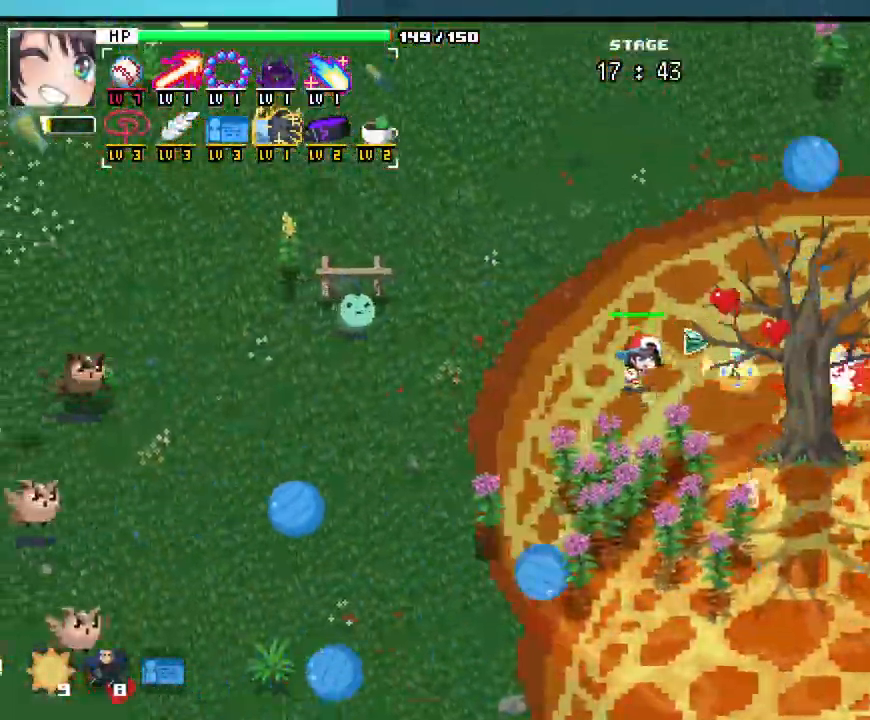
Gameplay with keyboard and mouse; each line is a JSON object with the keys and mouse buttons held at the frame after it. "events" lists presses ("down") and releases ("up") of ".", "/", "0", "1", "2", "3", "4", "5", "6", "7", "8", "9", "a", "alt_l", "alt_r", "b", "backslash", "backspace", "c", "caps_lock", "comma", "ctrl_l", "ctrl_r", "d", "e", "equals", "escape", "f", "f1", "f10", "f11", "f12", "f2", "f3", "f4", "f5", "f6", "f7", "f8", "f9", "g", "h", "i", "j", "k", "l", "lbracket", "m", "minus", "n", "o", "p", "q", "quote", "r", "rbracket", "return", "s", "semicolon", "shift_l", "shift_r", "space", "super_l", "super_r", "t", "tab", "tilde", "u", "v", "w", "x", "y", "z", "mouse_left", "mouse_wheel", "mouse_mb4" and "mouse_mb5" between this image and that frame as [ms after this image, input, new state], when the widget could be followed in between; "mouse_right" appears only as held states. "mouse_left", "mouse_wheel", "mouse_right", "mouse_mb4", "mouse_mb5" = the "left", "wheel", "right", "mb4", "mb5" buttons of the "mouse" list. No other keys are recorded. "wheel" means that the mouse wheel is clicked or scrolled. Not read: mouse_move.
{"keys": ["s"], "mouse": []}
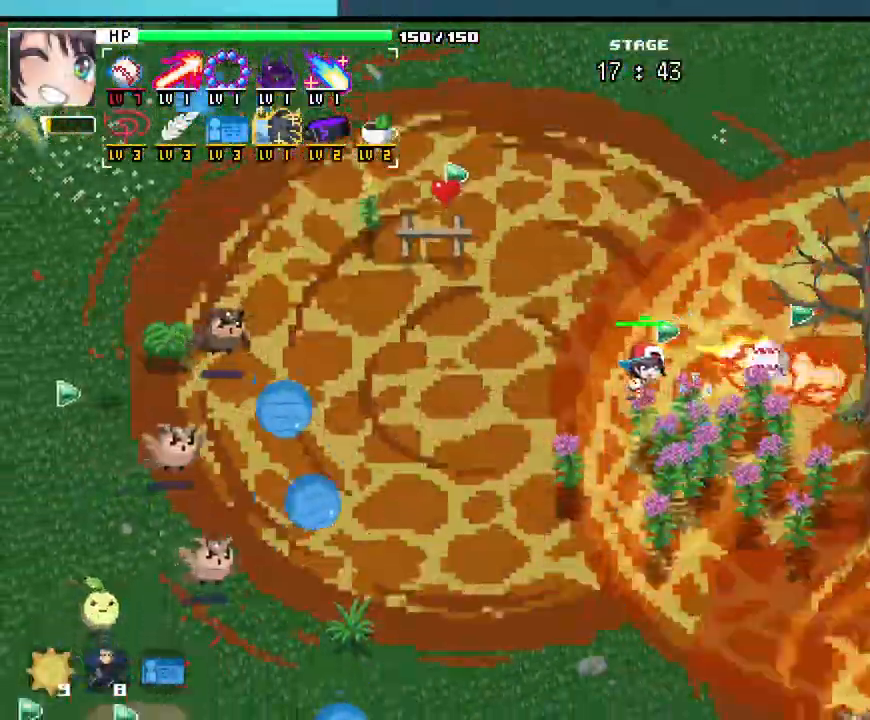
{"keys": ["a", "w"], "mouse": [], "events": [[200, "a", "down"], [217, "mouse_mb5", "down"], [233, "s", "up"], [300, "mouse_mb5", "up"], [417, "w", "down"]]}
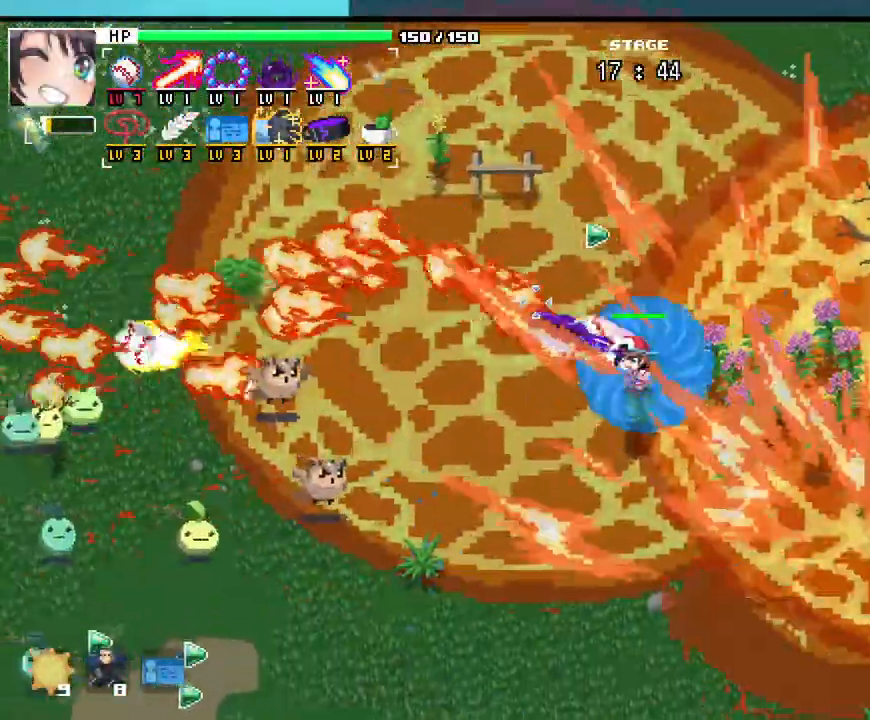
{"keys": ["w"], "mouse": []}
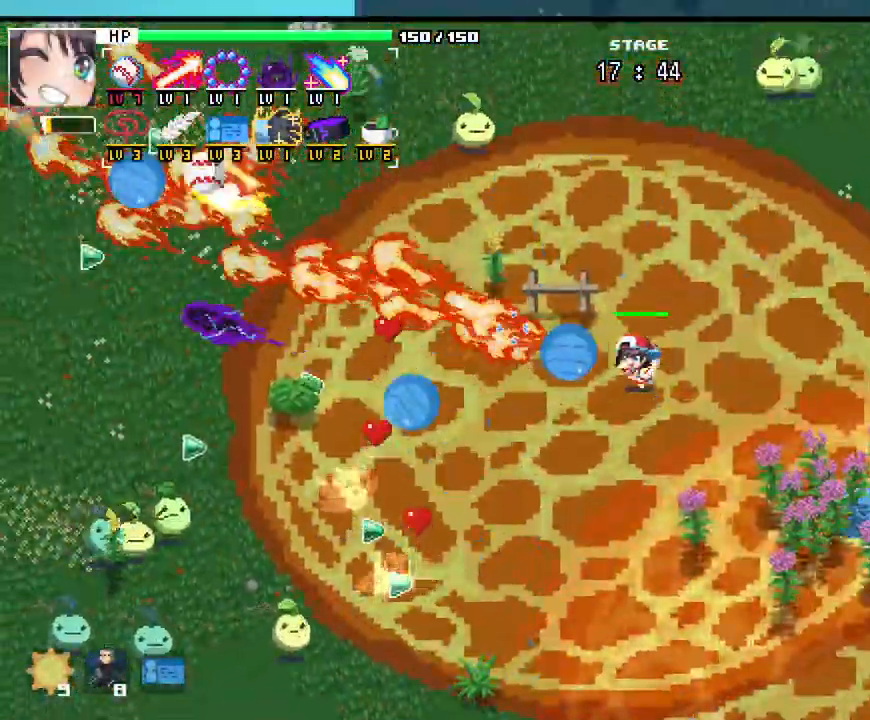
{"keys": ["a"], "mouse": [], "events": [[83, "a", "down"], [350, "w", "up"]]}
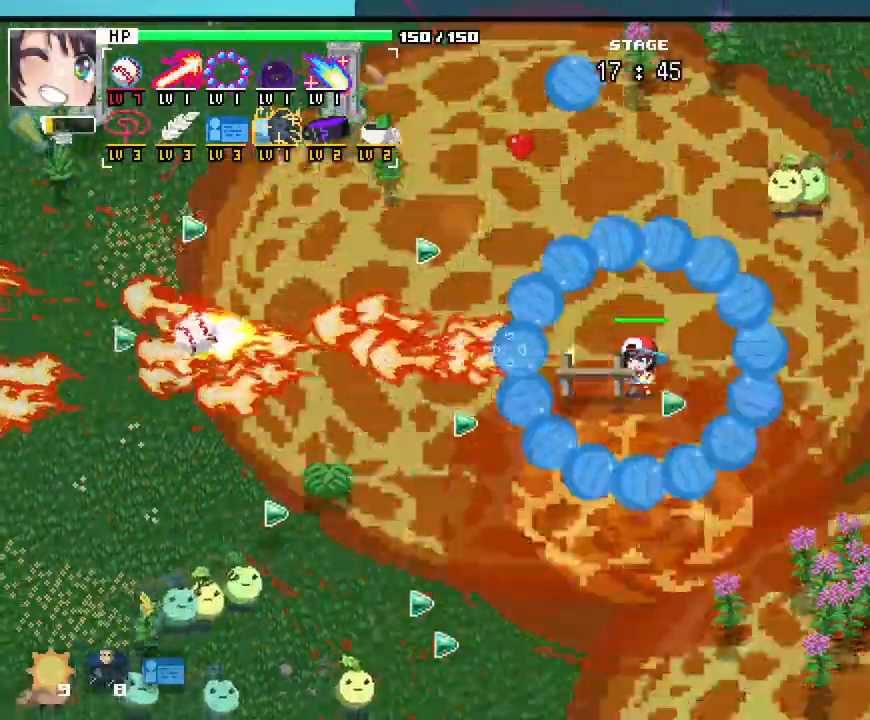
{"keys": ["w"], "mouse": [], "events": [[83, "w", "down"], [233, "a", "up"]]}
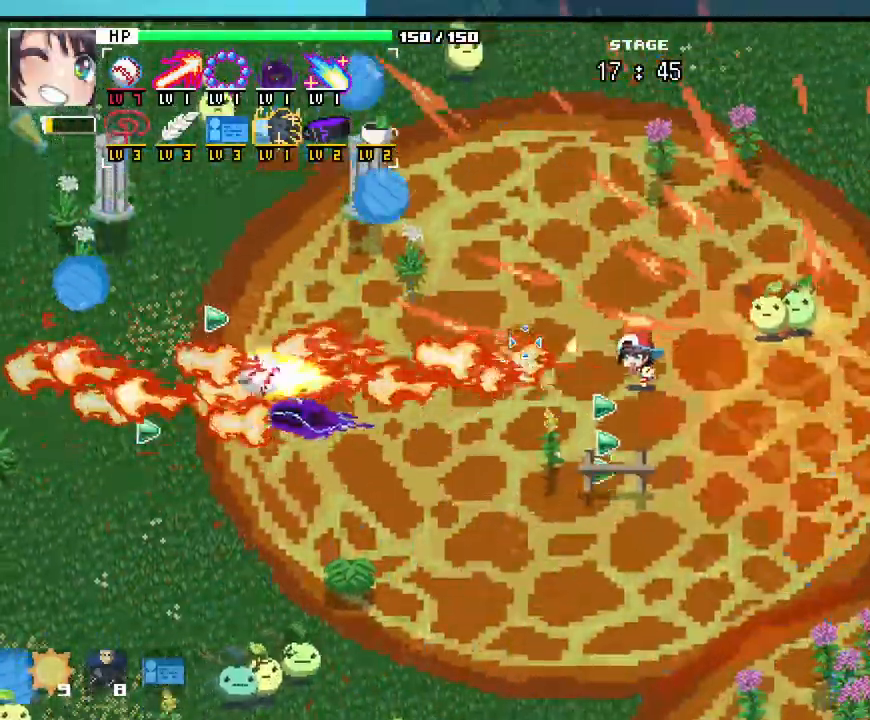
{"keys": ["a", "w"], "mouse": [], "events": [[17, "a", "down"]]}
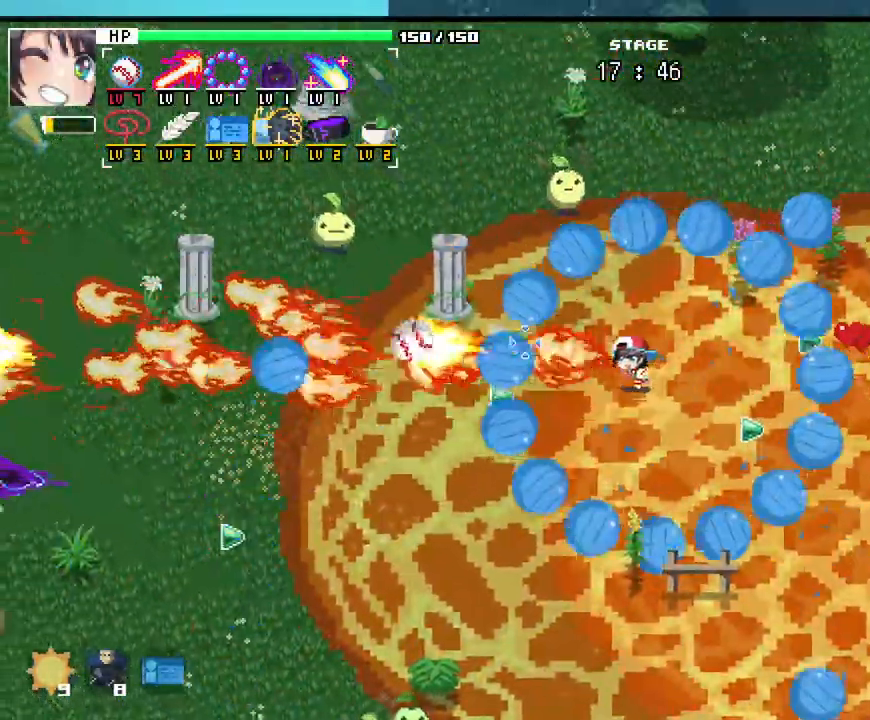
{"keys": ["a"], "mouse": [], "events": [[50, "a", "up"], [133, "mouse_left", "down"], [167, "mouse_left", "up"], [333, "a", "down"], [350, "mouse_mb5", "down"], [367, "w", "up"], [417, "mouse_mb5", "up"]]}
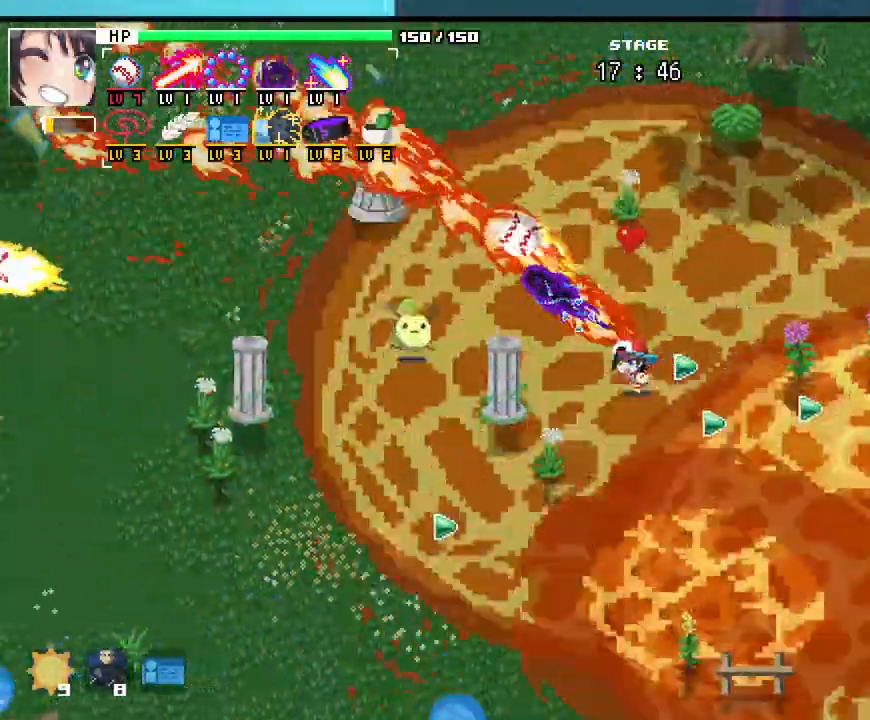
{"keys": ["a", "w"], "mouse": []}
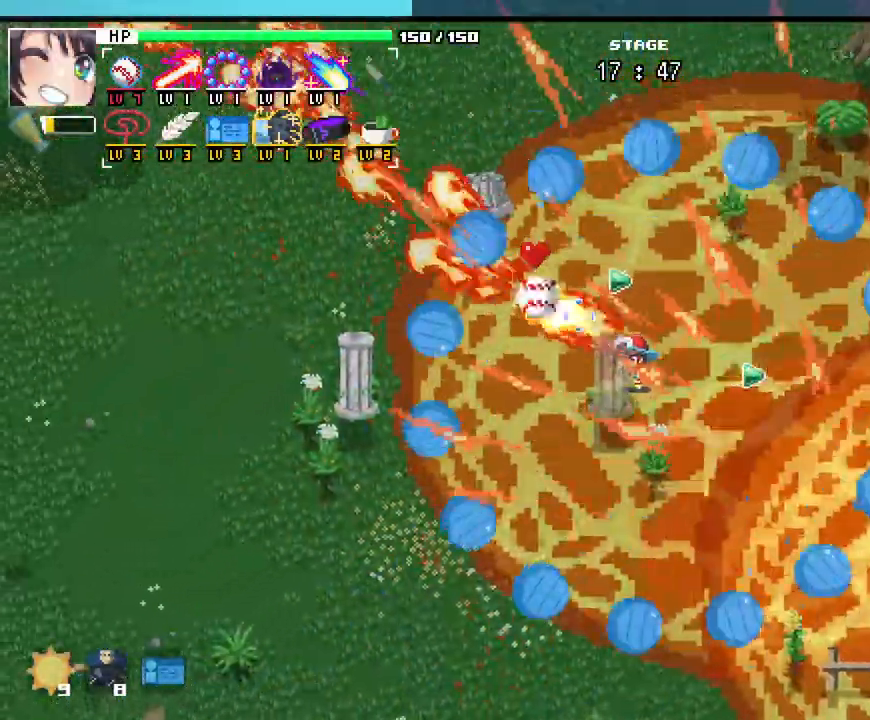
{"keys": ["a"], "mouse": [], "events": [[83, "a", "up"], [300, "a", "down"], [483, "w", "up"]]}